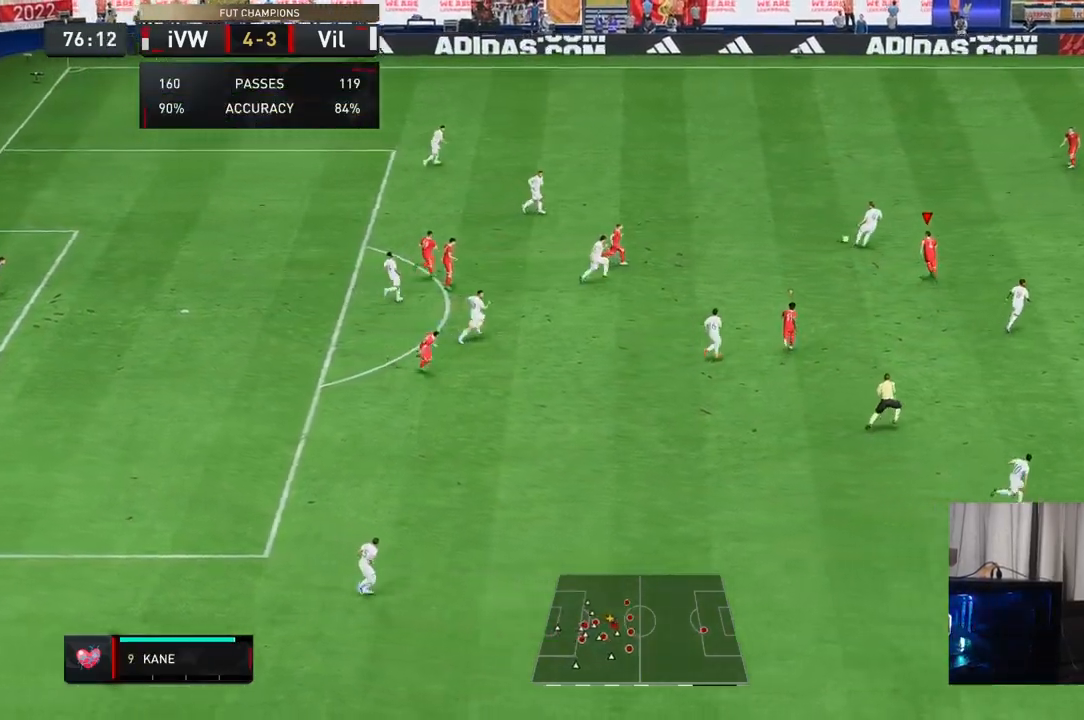
Gameplay with a controller (Xbox layout); each line is a JSON object with the inputs held at the frame after it. "events" lists button and stick changes between this image and that frame as [ms after this image, input, new state], when the widget could be followed in between. Not read: L3 R3.
{"buttons": ["L2", "R2"], "left_stick": "up", "right_stick": "center", "events": [[483, "L2", "down"]]}
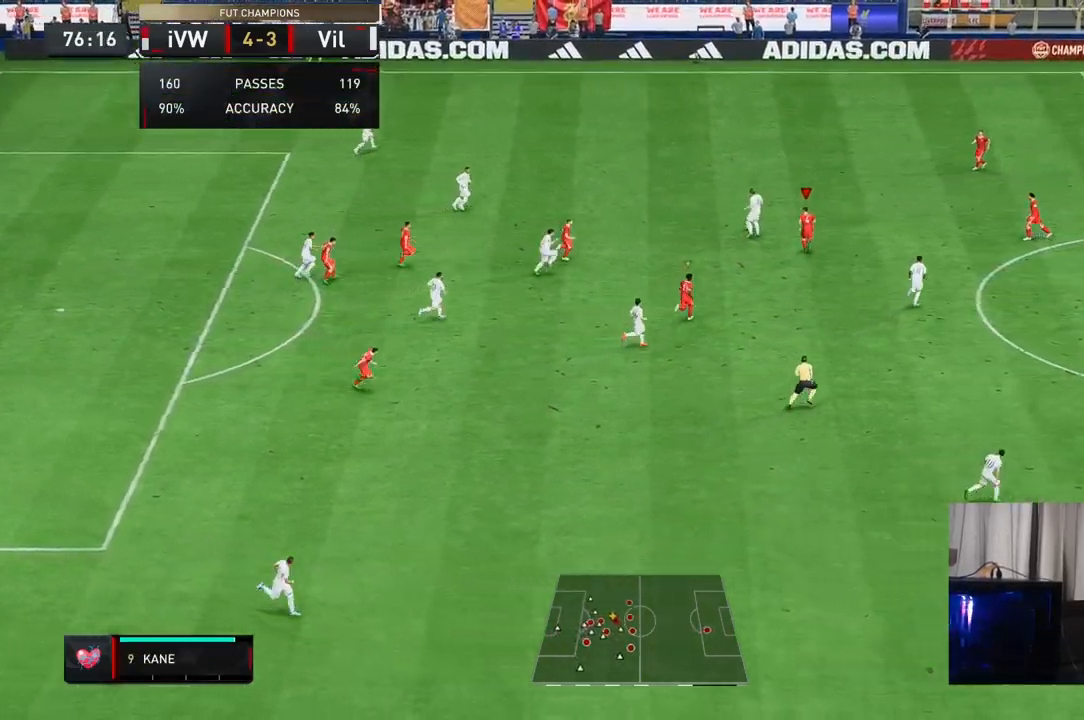
{"buttons": ["L2"], "left_stick": "left", "right_stick": "center", "events": [[300, "left_stick", "up-left"], [450, "left_stick", "left"], [500, "R2", "up"]]}
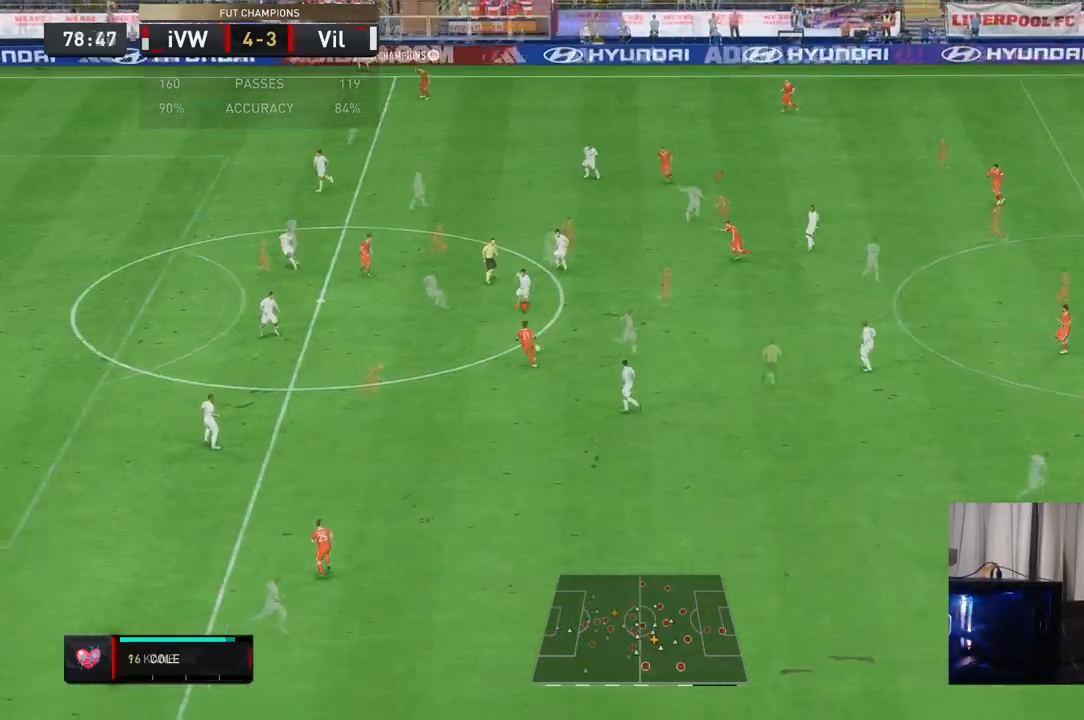
{"buttons": [], "left_stick": "down-left", "right_stick": "center", "events": [[17, "L2", "up"], [250, "left_stick", "down-left"]]}
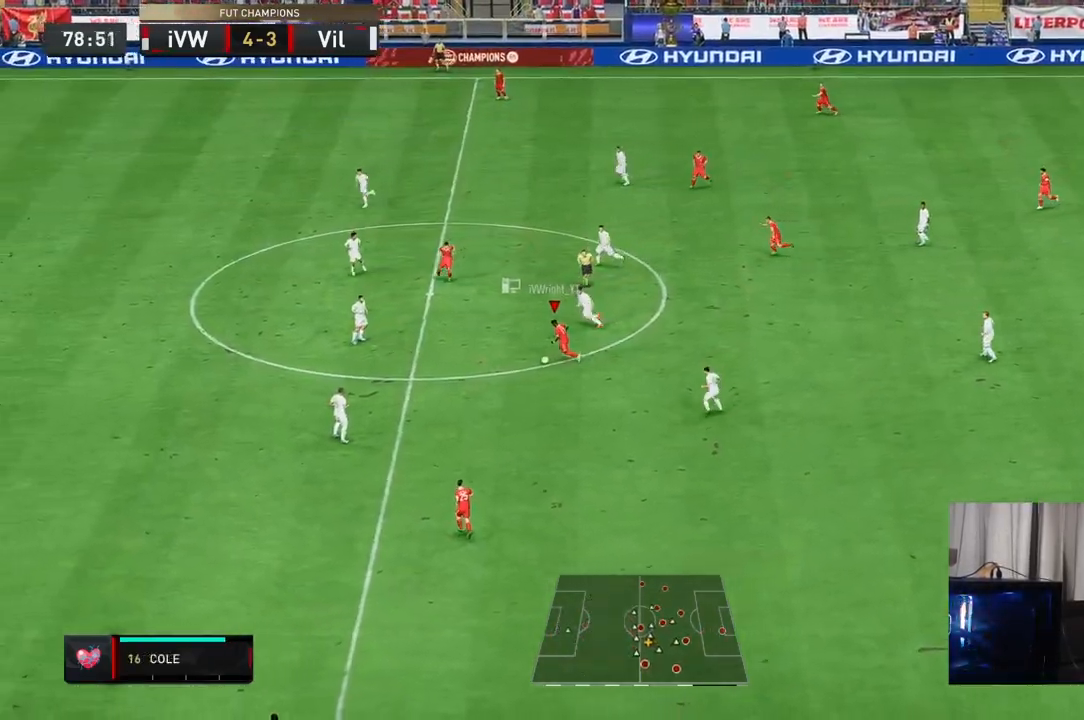
{"buttons": ["R2"], "left_stick": "down-left", "right_stick": "center", "events": [[17, "R2", "down"]]}
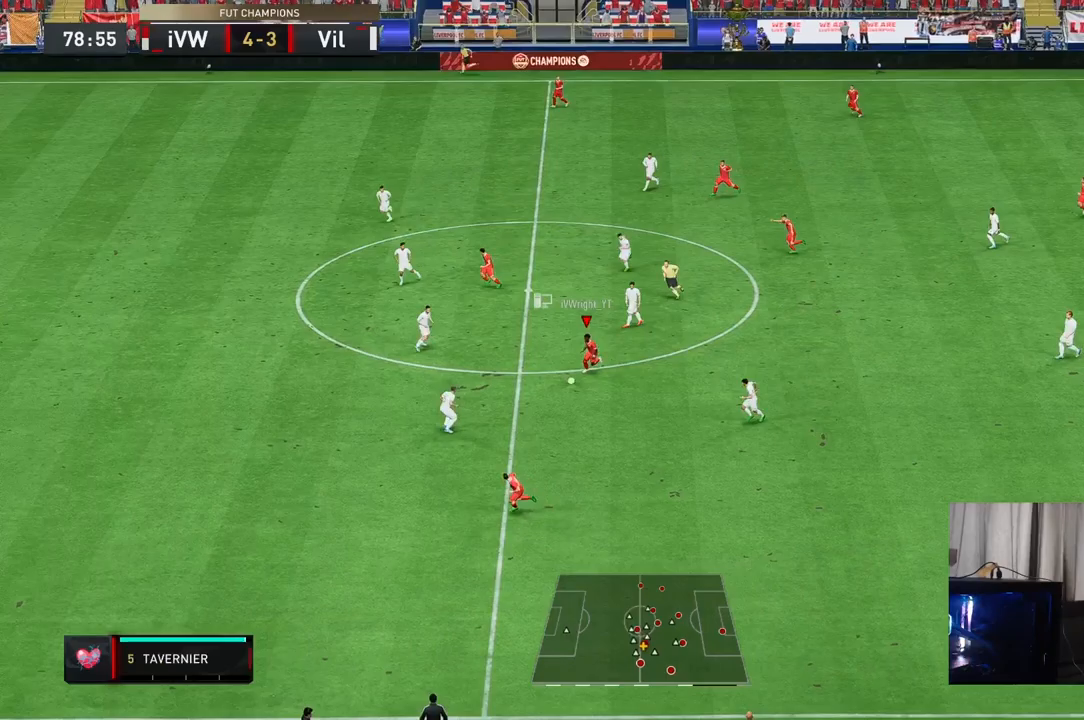
{"buttons": [], "left_stick": "center", "right_stick": "down", "events": [[200, "R2", "up"], [267, "right_stick", "down"], [283, "left_stick", "center"]]}
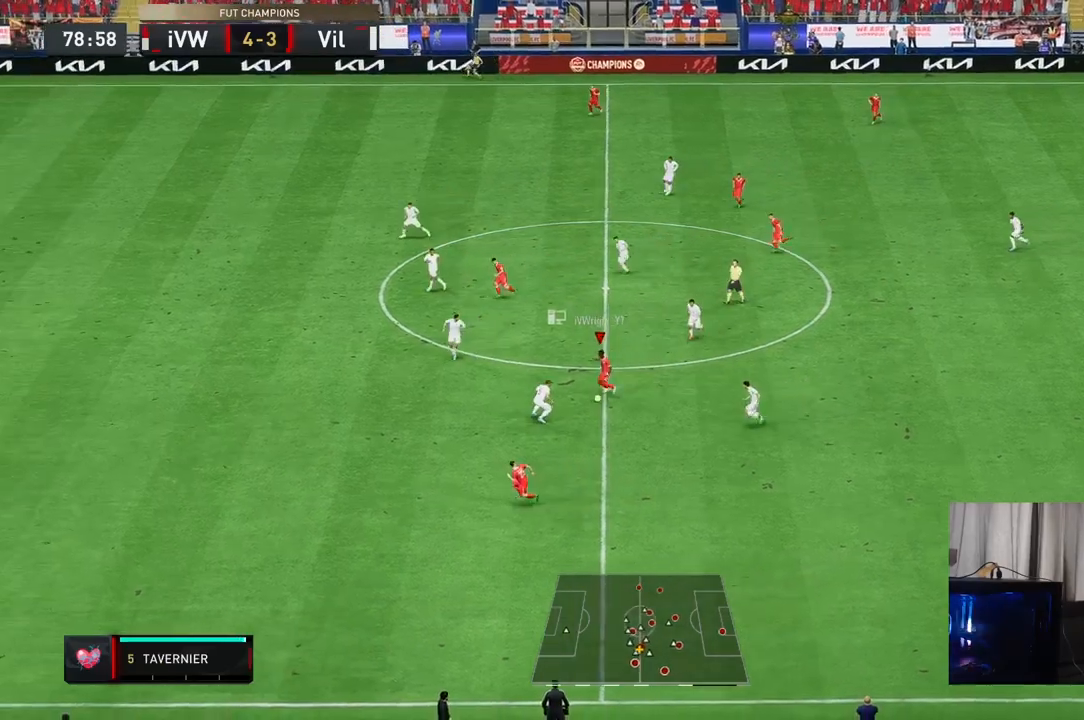
{"buttons": [], "left_stick": "up-left", "right_stick": "center", "events": [[117, "left_stick", "up-left"], [317, "left_stick", "up"], [350, "right_stick", "center"], [483, "left_stick", "up-left"]]}
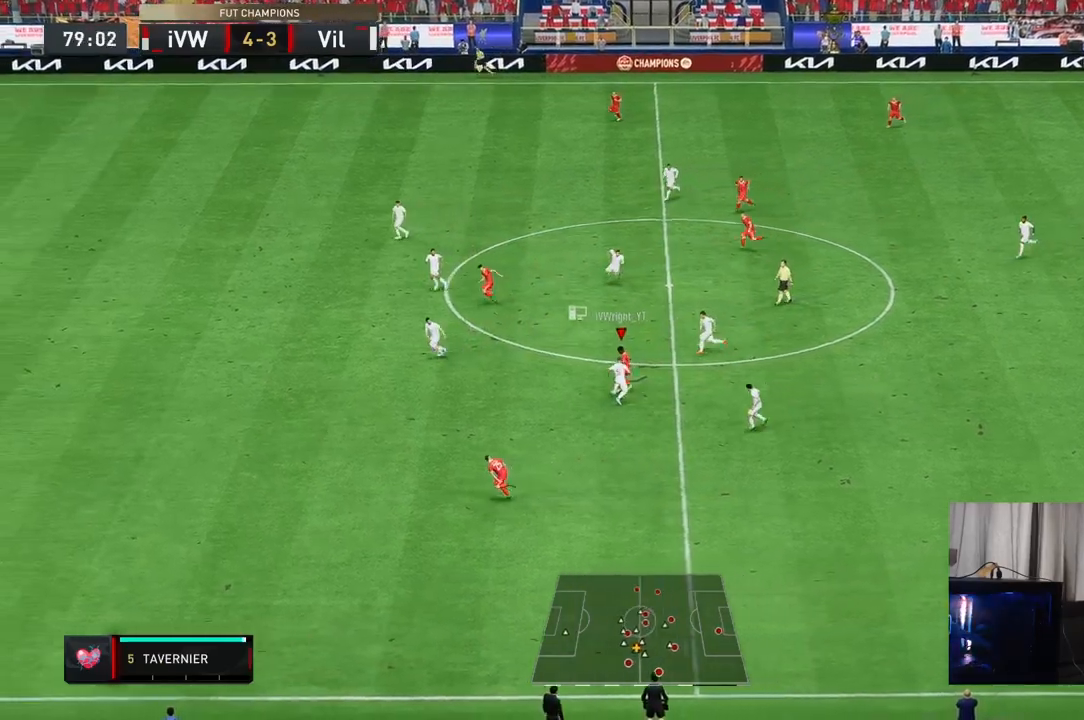
{"buttons": [], "left_stick": "left", "right_stick": "center", "events": [[150, "Y", "down"], [217, "left_stick", "left"], [283, "Y", "up"]]}
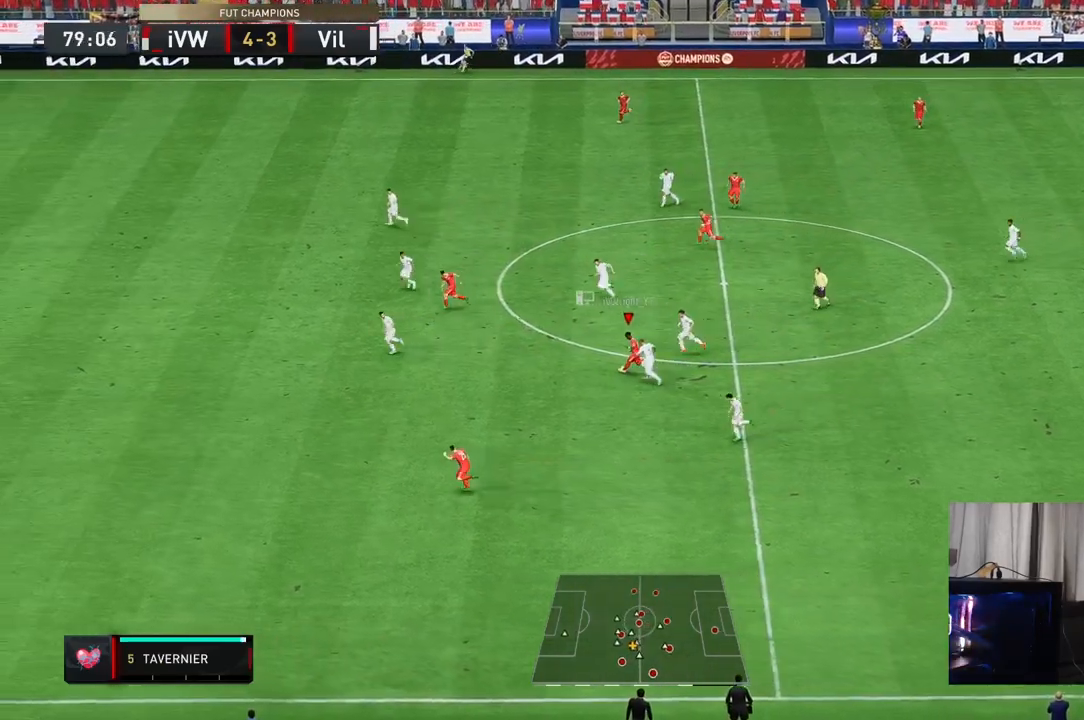
{"buttons": ["R2"], "left_stick": "down-left", "right_stick": "center", "events": [[83, "R2", "down"], [117, "left_stick", "down-left"]]}
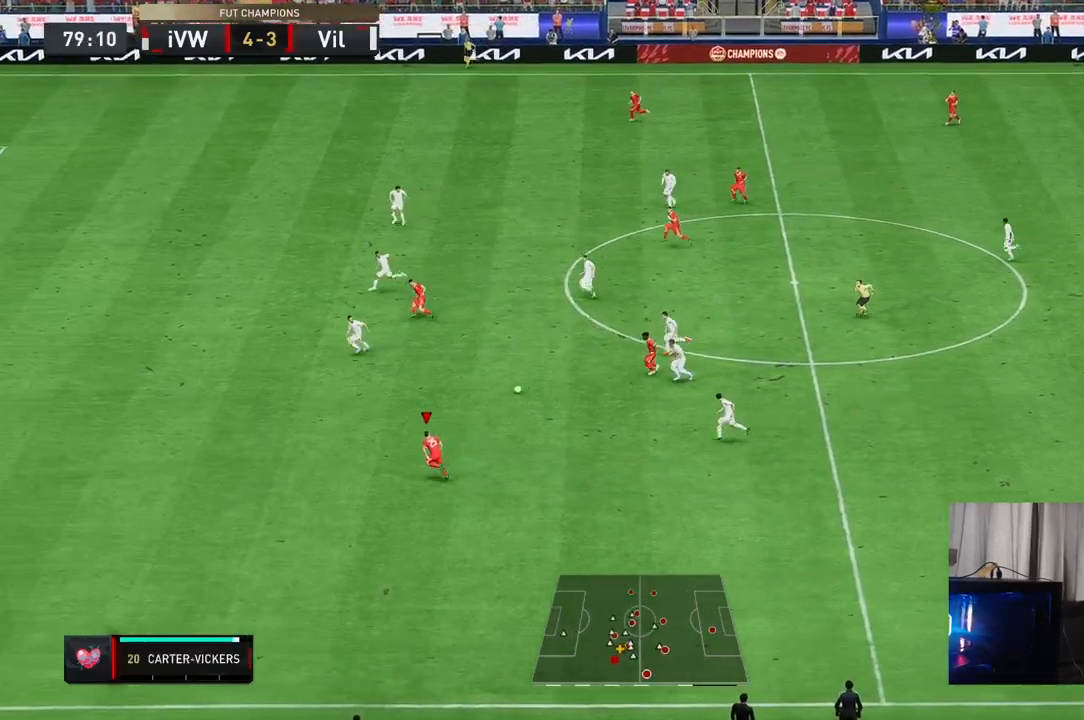
{"buttons": ["R2"], "left_stick": "down-left", "right_stick": "center", "events": []}
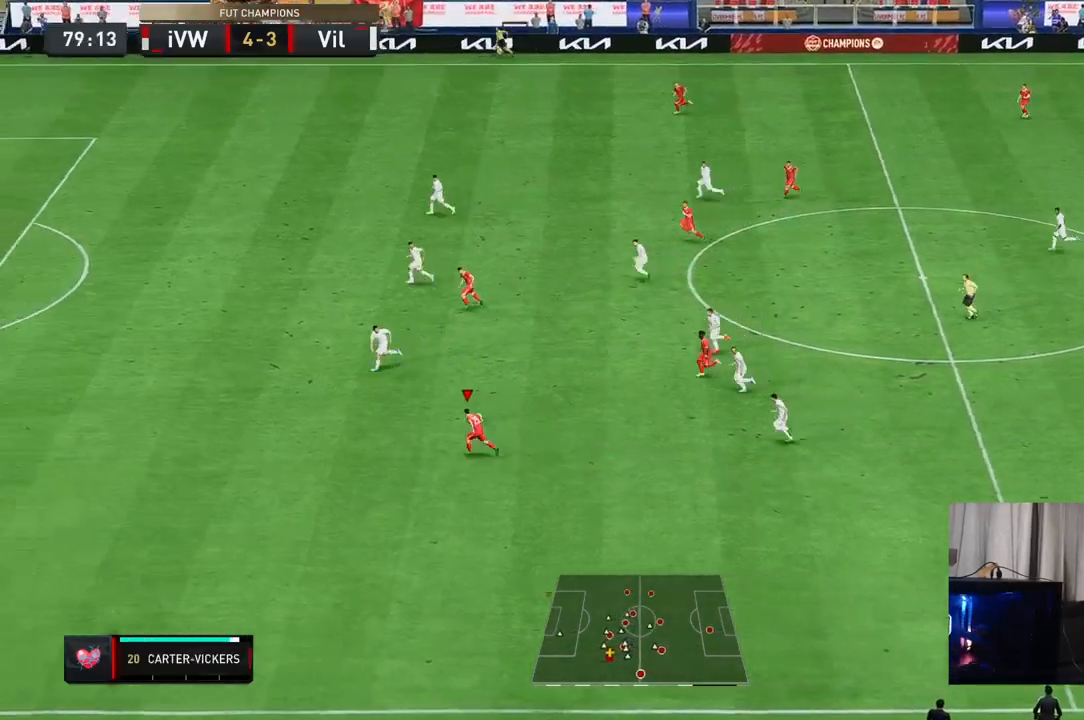
{"buttons": [], "left_stick": "up", "right_stick": "center", "events": [[233, "R2", "up"], [233, "left_stick", "up"]]}
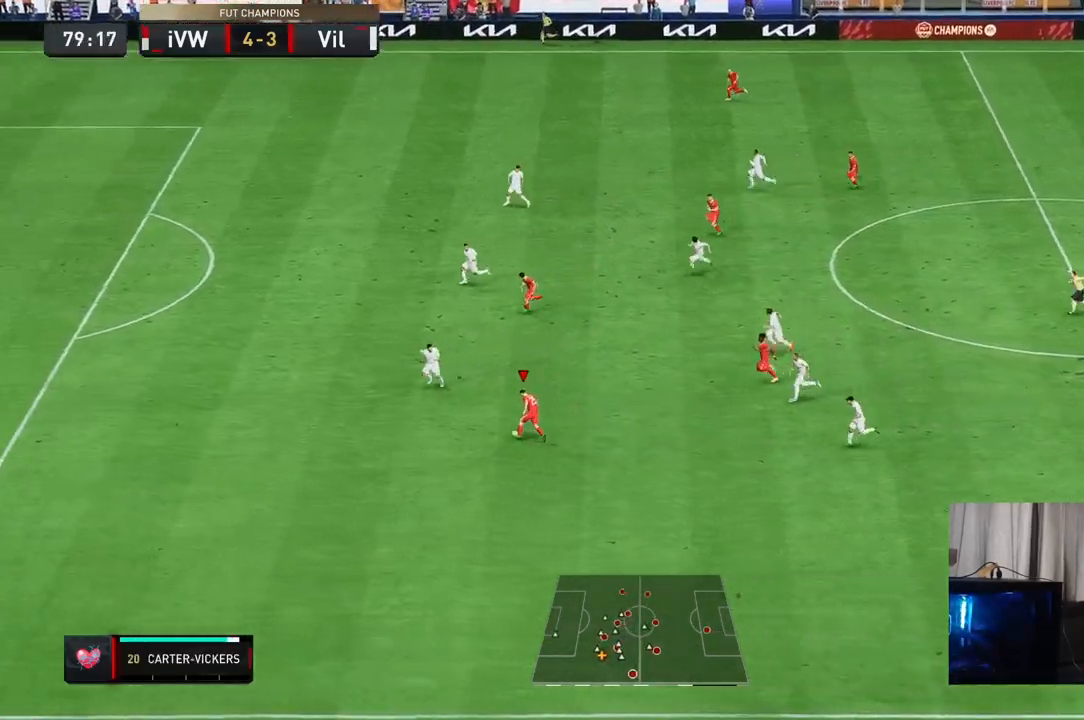
{"buttons": [], "left_stick": "up", "right_stick": "center", "events": []}
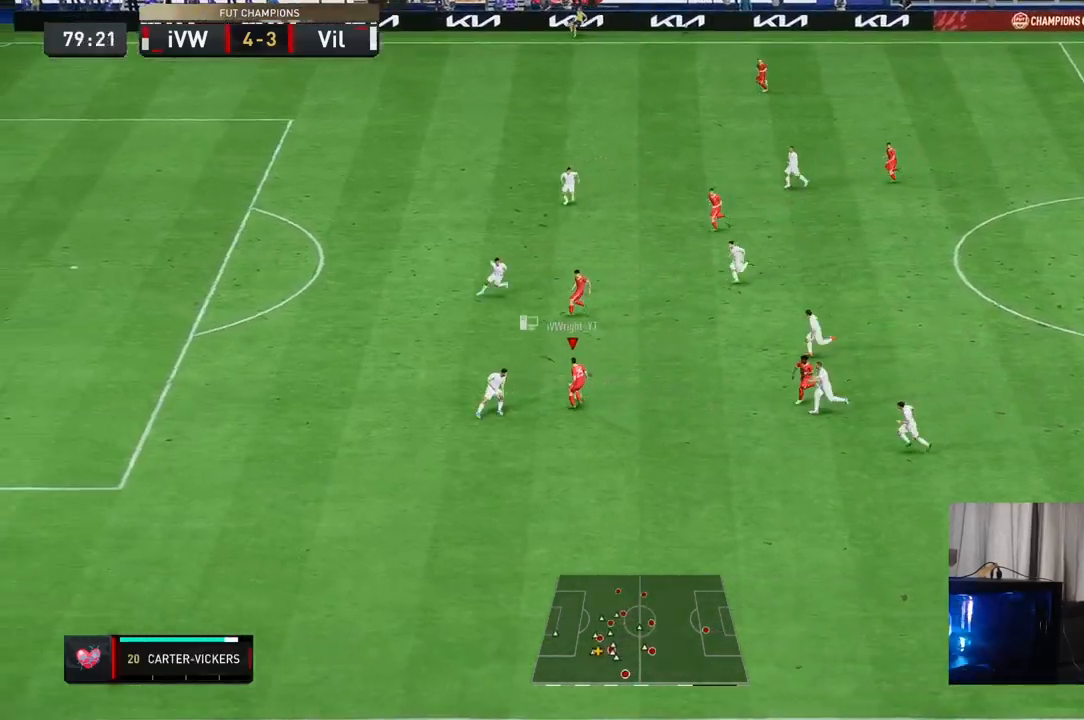
{"buttons": [], "left_stick": "up", "right_stick": "center", "events": []}
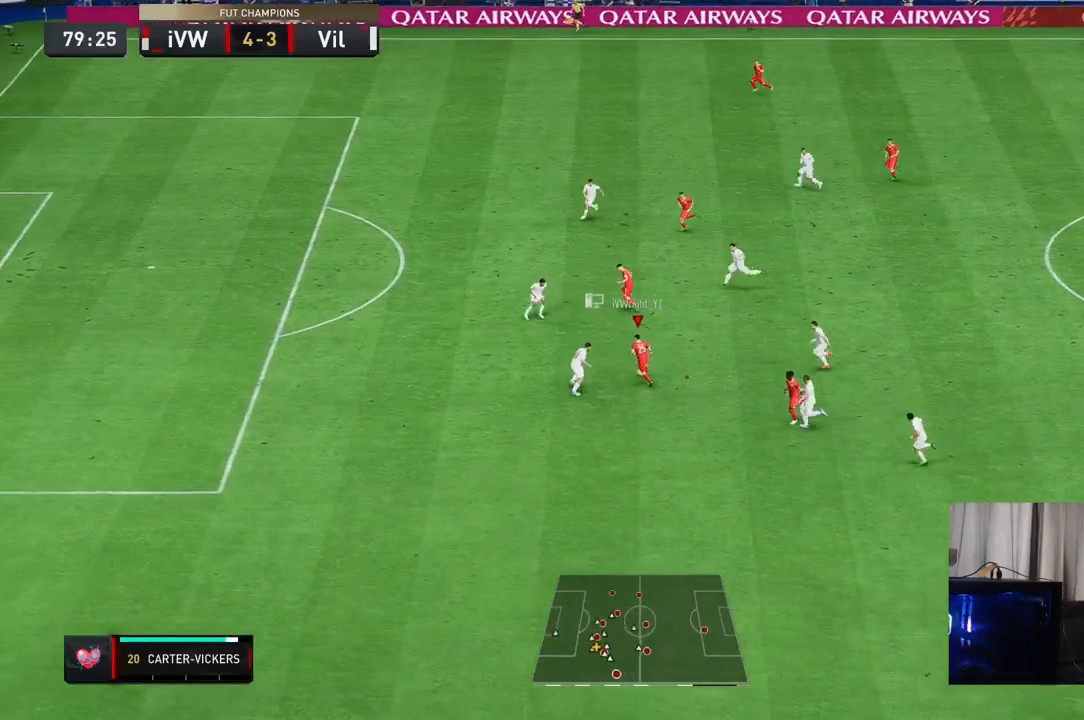
{"buttons": ["Y"], "left_stick": "down", "right_stick": "center", "events": [[50, "left_stick", "center"], [250, "left_stick", "down-right"], [417, "left_stick", "down"], [483, "Y", "down"]]}
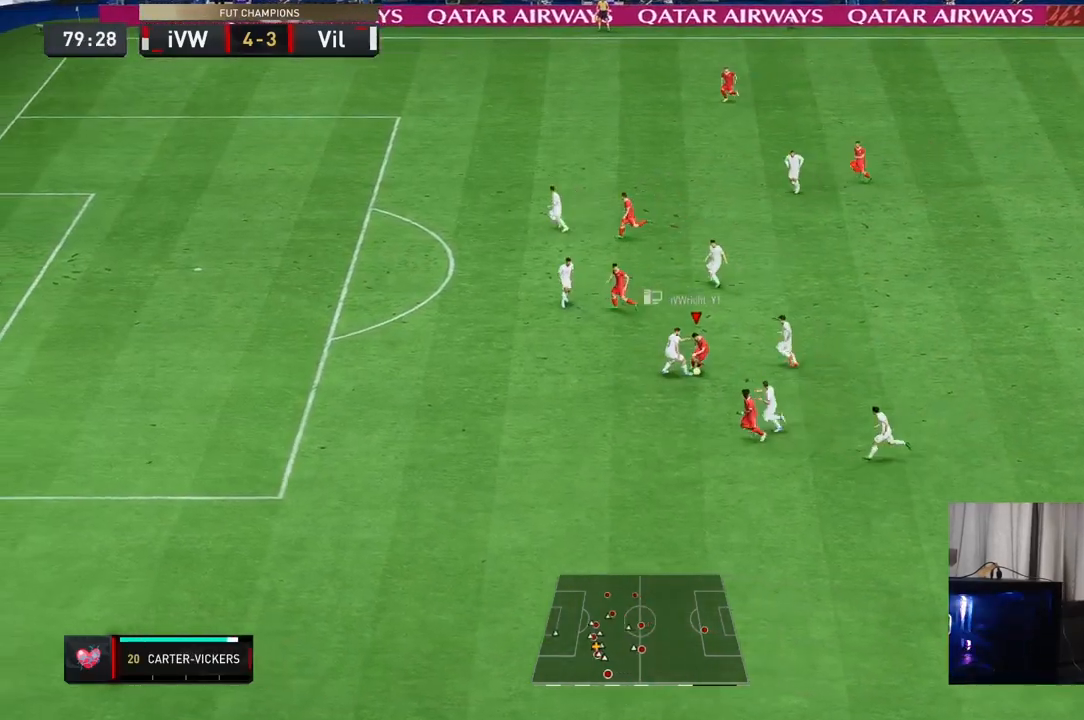
{"buttons": ["R2"], "left_stick": "left", "right_stick": "center", "events": [[117, "Y", "up"], [117, "left_stick", "down-left"], [433, "R2", "down"], [450, "left_stick", "left"]]}
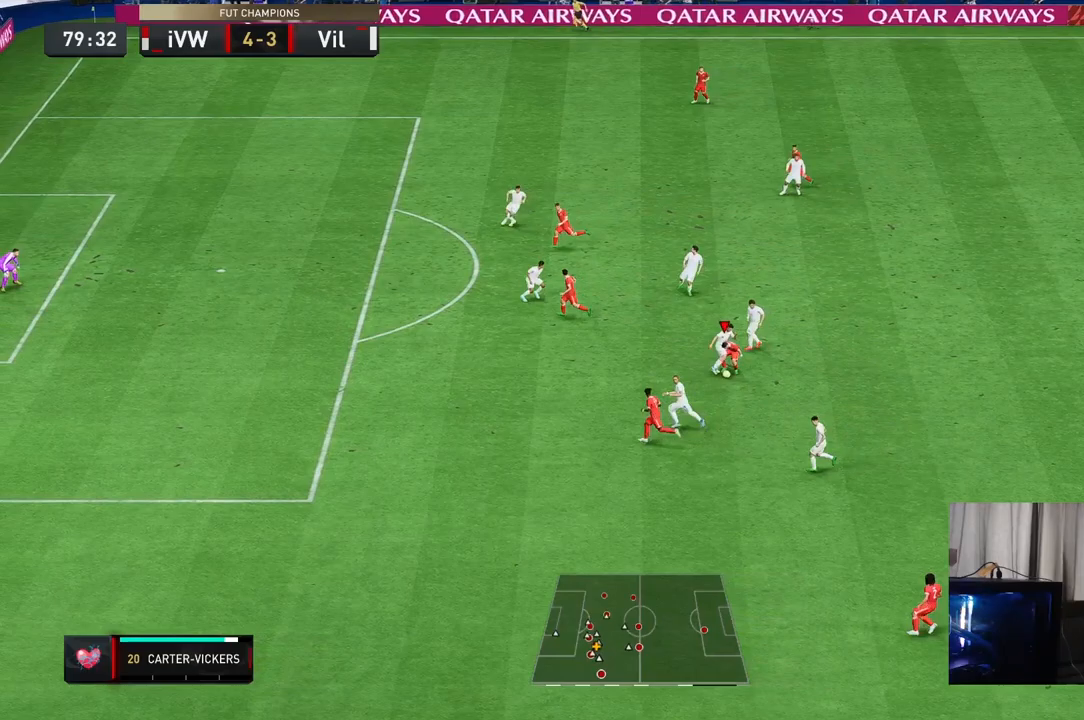
{"buttons": ["R2"], "left_stick": "down-left", "right_stick": "center", "events": [[283, "left_stick", "down-left"]]}
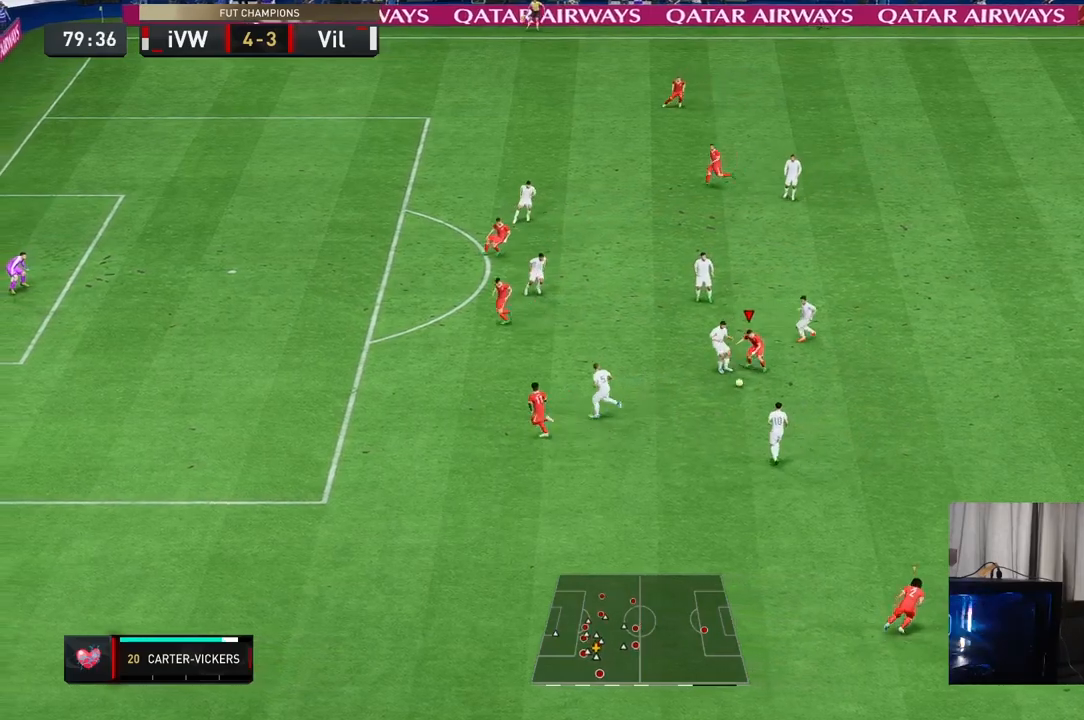
{"buttons": ["L2"], "left_stick": "down-right", "right_stick": "center", "events": [[83, "left_stick", "left"], [200, "L2", "down"], [250, "left_stick", "down-left"], [400, "left_stick", "down-right"], [433, "R2", "up"]]}
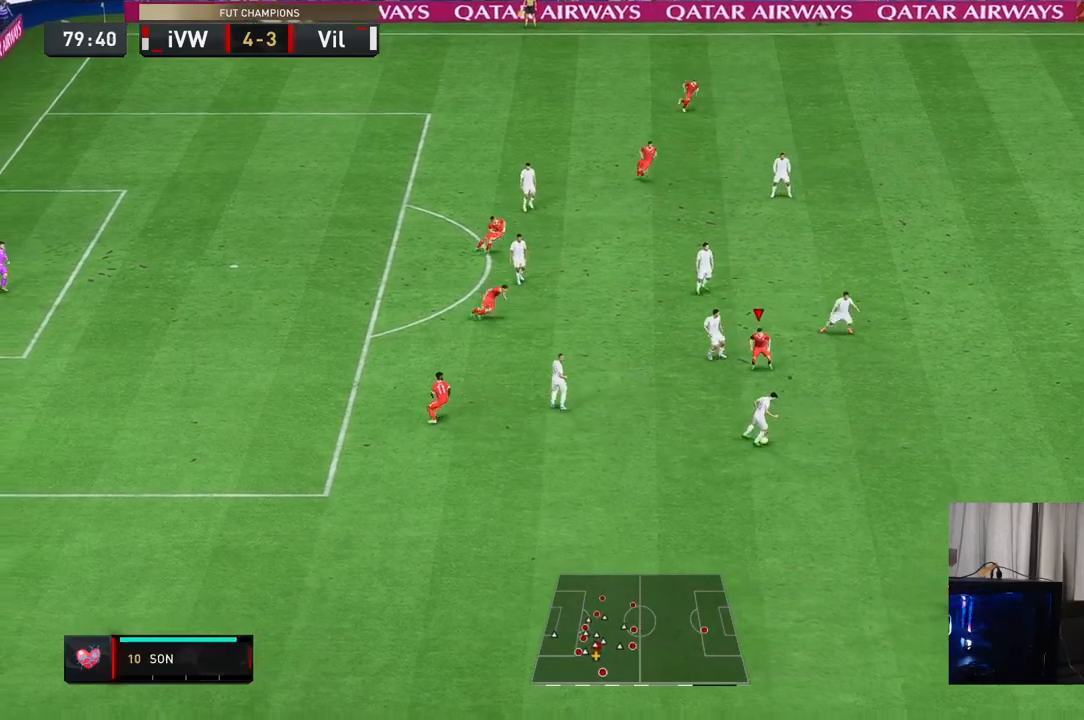
{"buttons": ["R2"], "left_stick": "right", "right_stick": "center", "events": [[117, "R2", "down"], [333, "left_stick", "right"], [350, "L2", "up"]]}
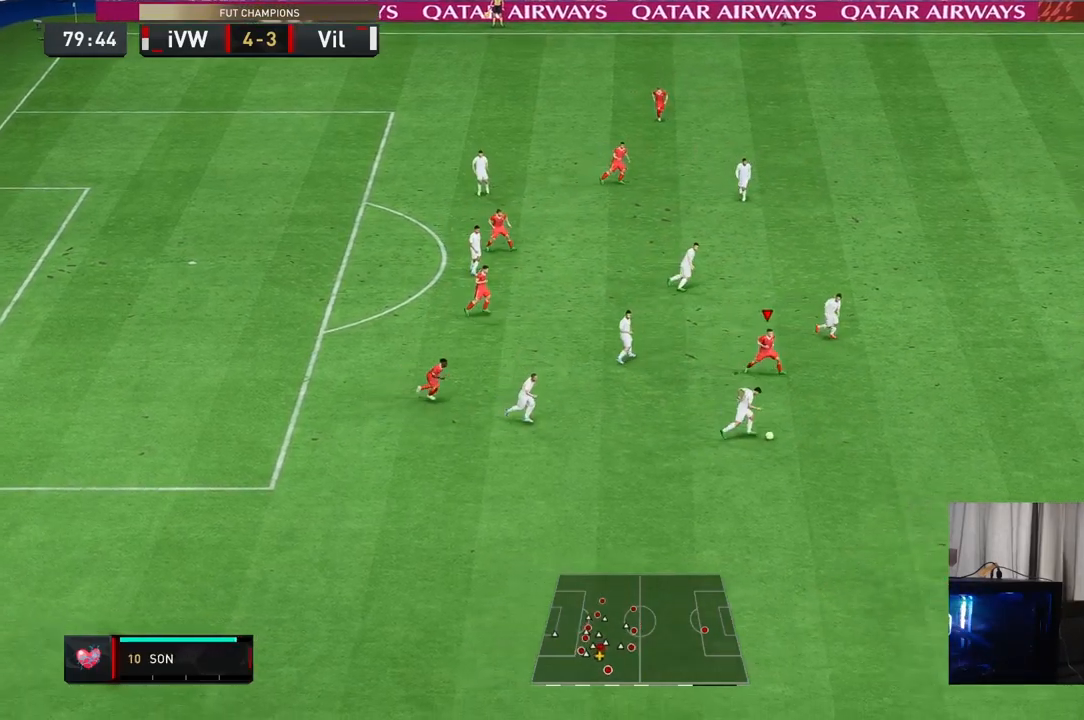
{"buttons": ["R2"], "left_stick": "right", "right_stick": "center", "events": []}
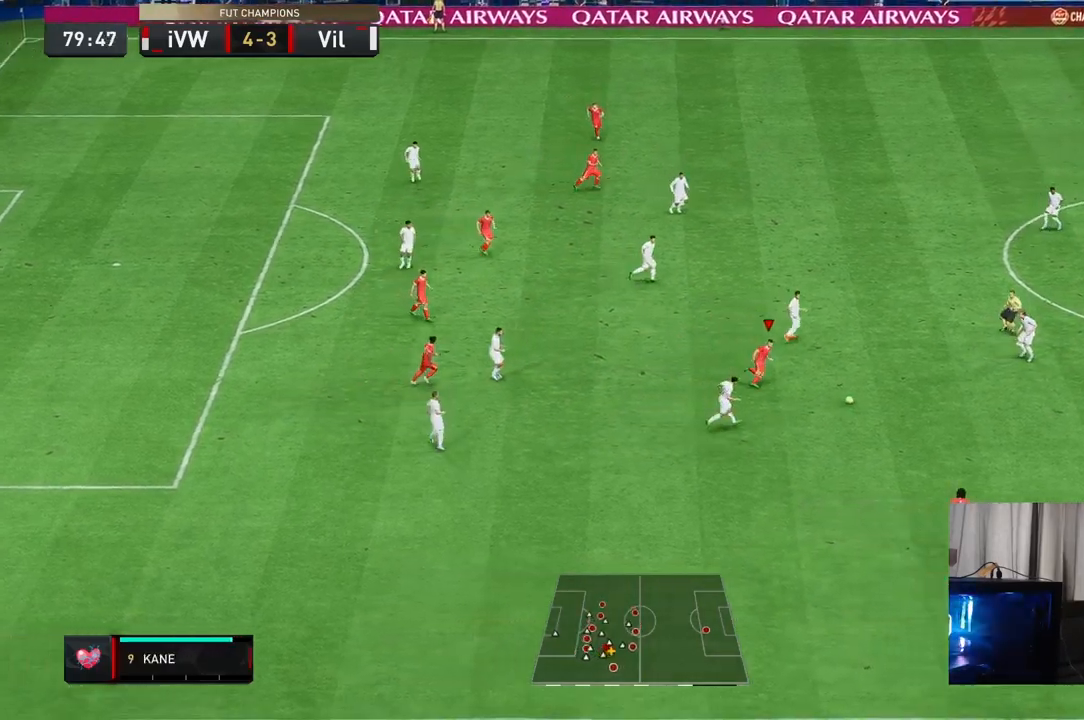
{"buttons": ["R2"], "left_stick": "up-left", "right_stick": "center", "events": [[167, "left_stick", "up"], [183, "R2", "up"], [300, "left_stick", "up-left"], [450, "R2", "down"]]}
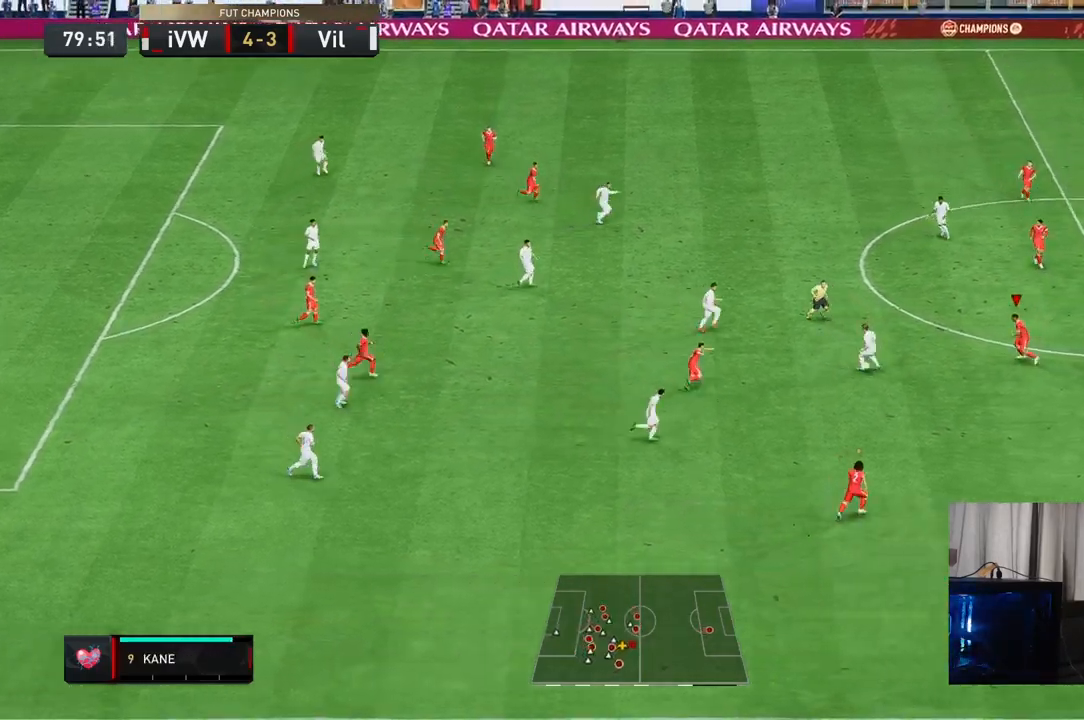
{"buttons": ["L2", "R2"], "left_stick": "up-right", "right_stick": "center", "events": [[33, "L2", "down"], [67, "left_stick", "left"], [233, "left_stick", "up-left"], [500, "left_stick", "up-right"]]}
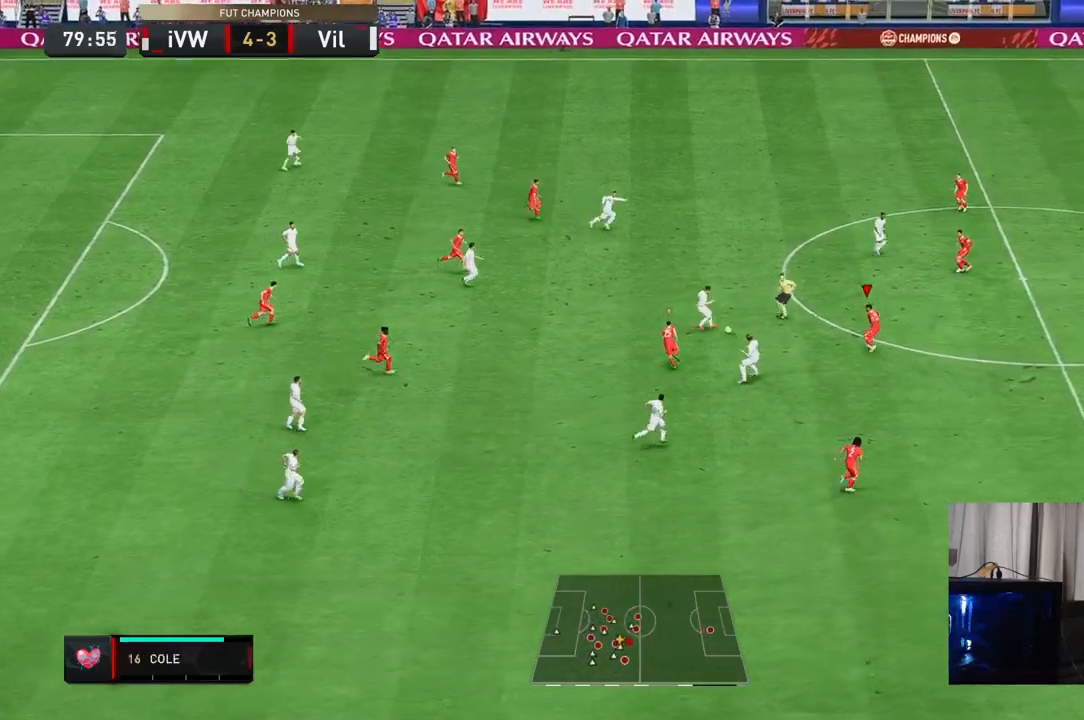
{"buttons": ["L2", "R2"], "left_stick": "up-right", "right_stick": "center", "events": [[417, "right_stick", "down"], [483, "right_stick", "center"]]}
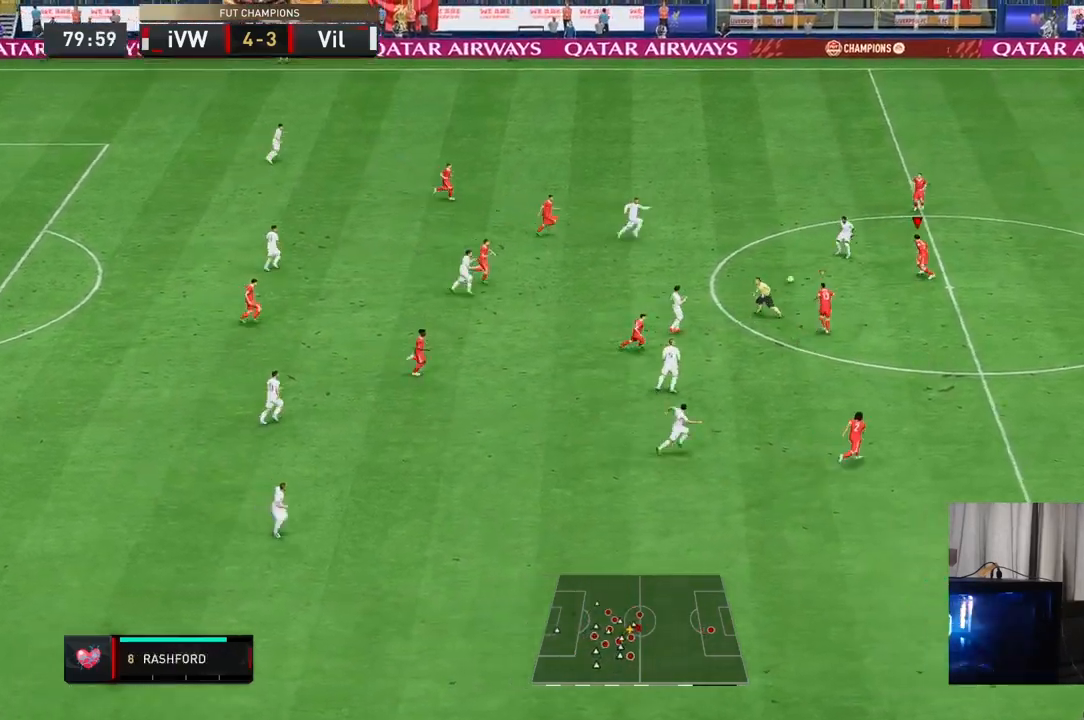
{"buttons": ["L2", "R1", "R2"], "left_stick": "up-left", "right_stick": "center", "events": [[17, "left_stick", "up-left"], [250, "left_stick", "left"], [383, "left_stick", "up-left"], [483, "R1", "down"]]}
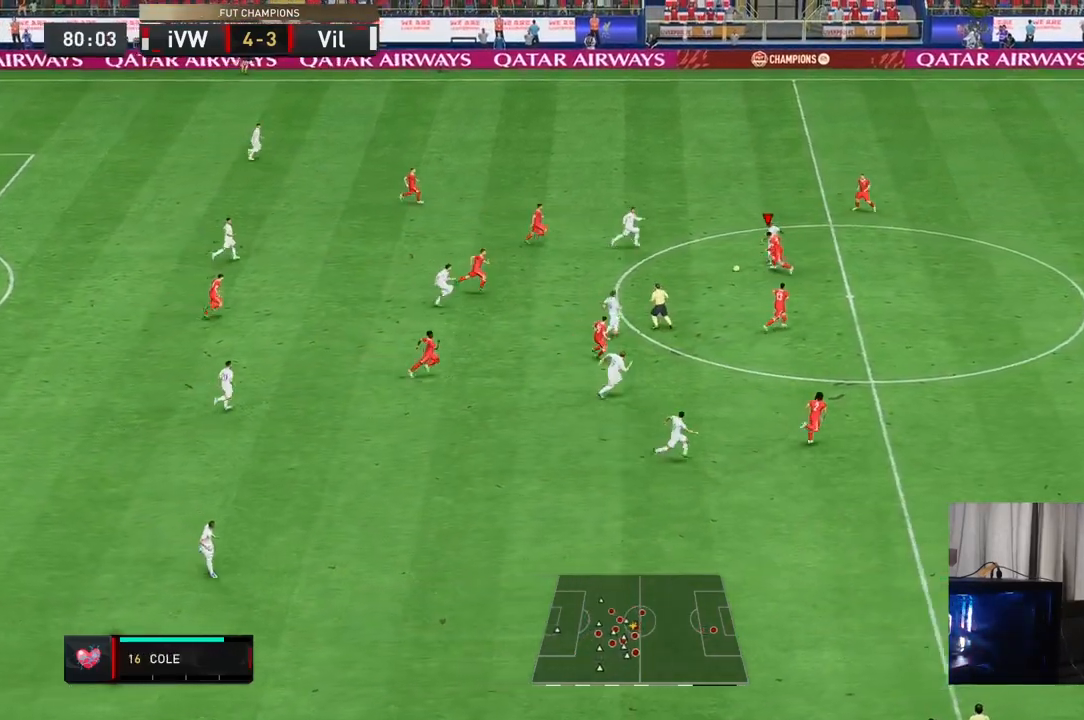
{"buttons": ["L2", "R2"], "left_stick": "right", "right_stick": "center", "events": [[50, "left_stick", "up"], [317, "R1", "up"], [350, "left_stick", "down"], [417, "left_stick", "right"]]}
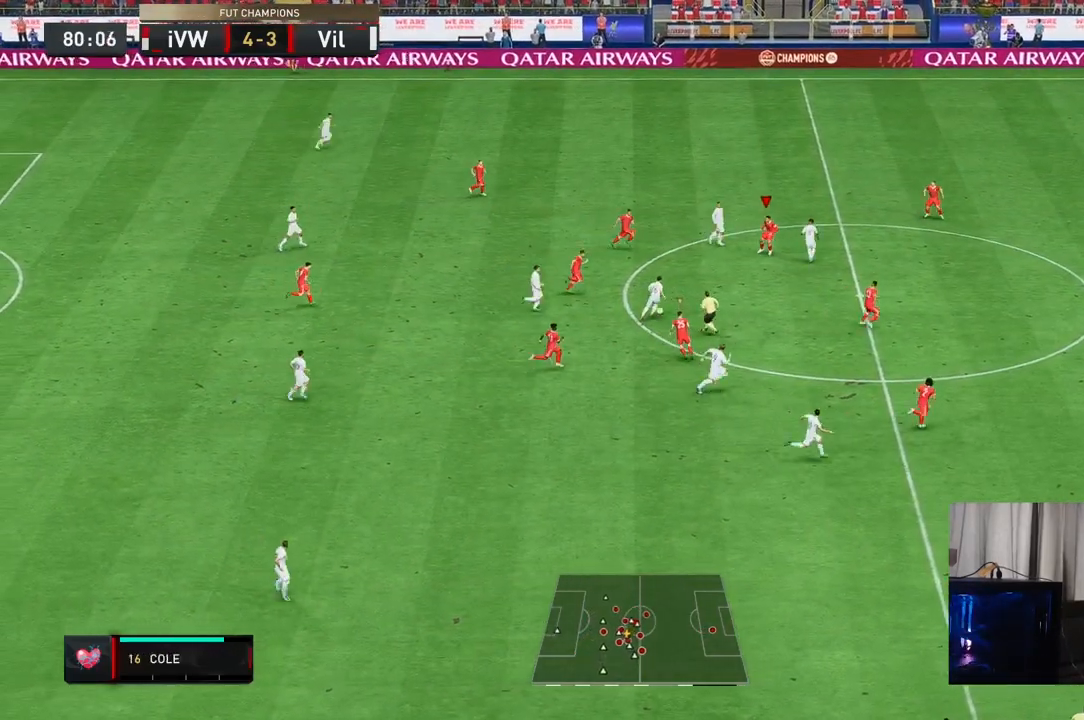
{"buttons": ["R2"], "left_stick": "right", "right_stick": "center", "events": [[83, "right_stick", "down-right"], [250, "right_stick", "center"], [333, "L2", "up"]]}